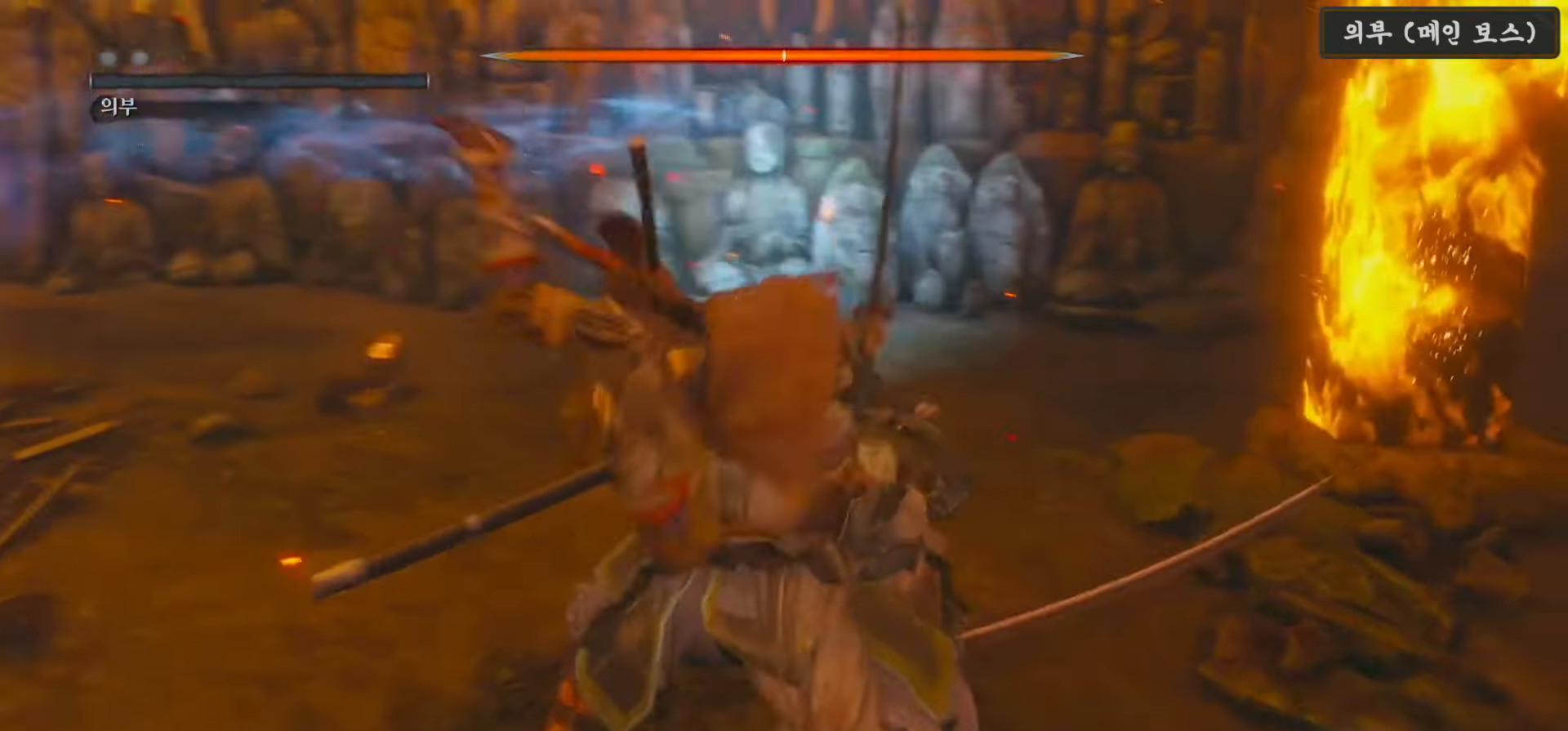
Gameplay with a controller (Xbox layout); each line is a JSON object with the inputs held at the frame after it. "events" lists button and stick changes between this image and that frame as [ms after this image, input, new state], when the widget could be followed in between.
{"buttons": [], "left_stick": "center", "right_stick": "center", "events": []}
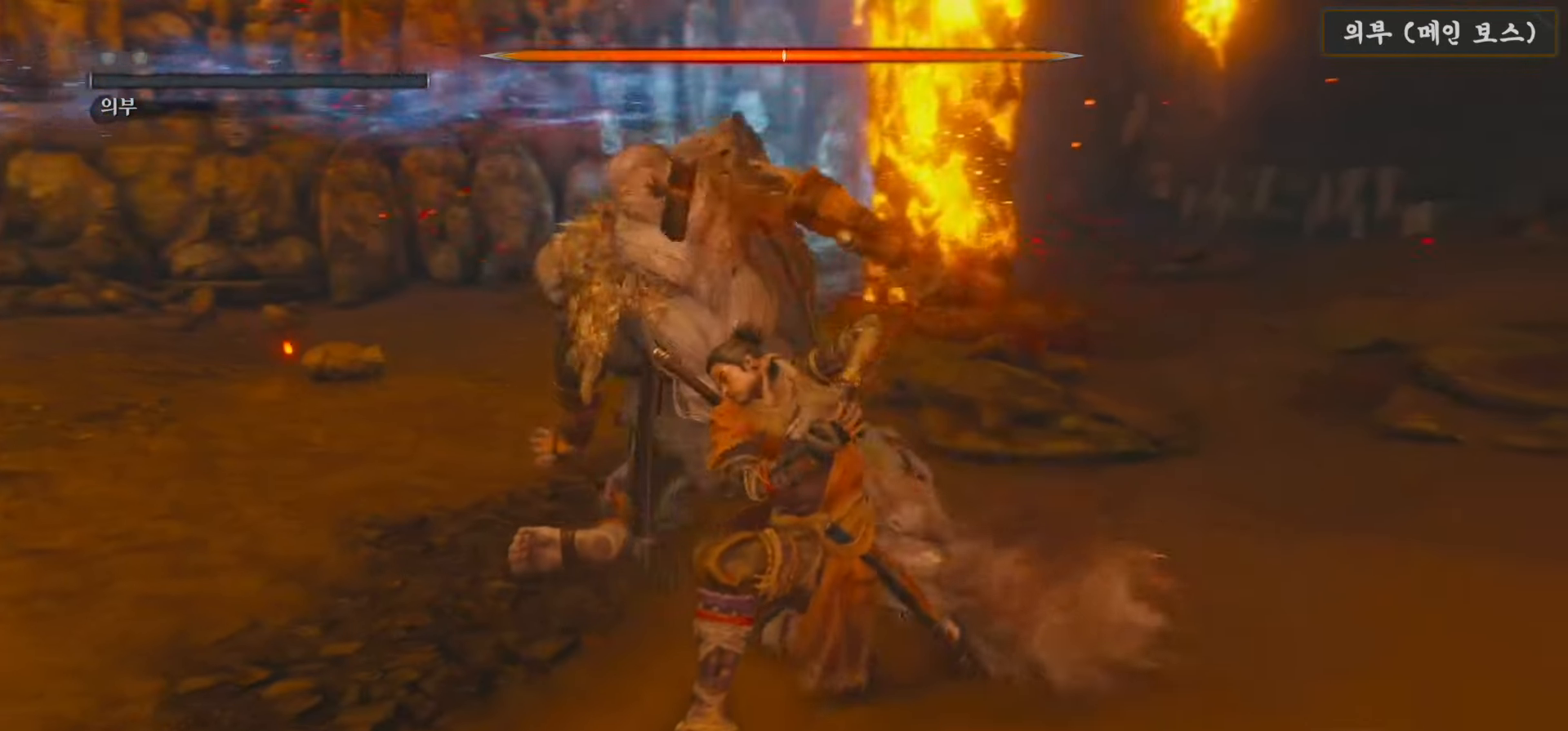
{"buttons": [], "left_stick": "center", "right_stick": "center", "events": []}
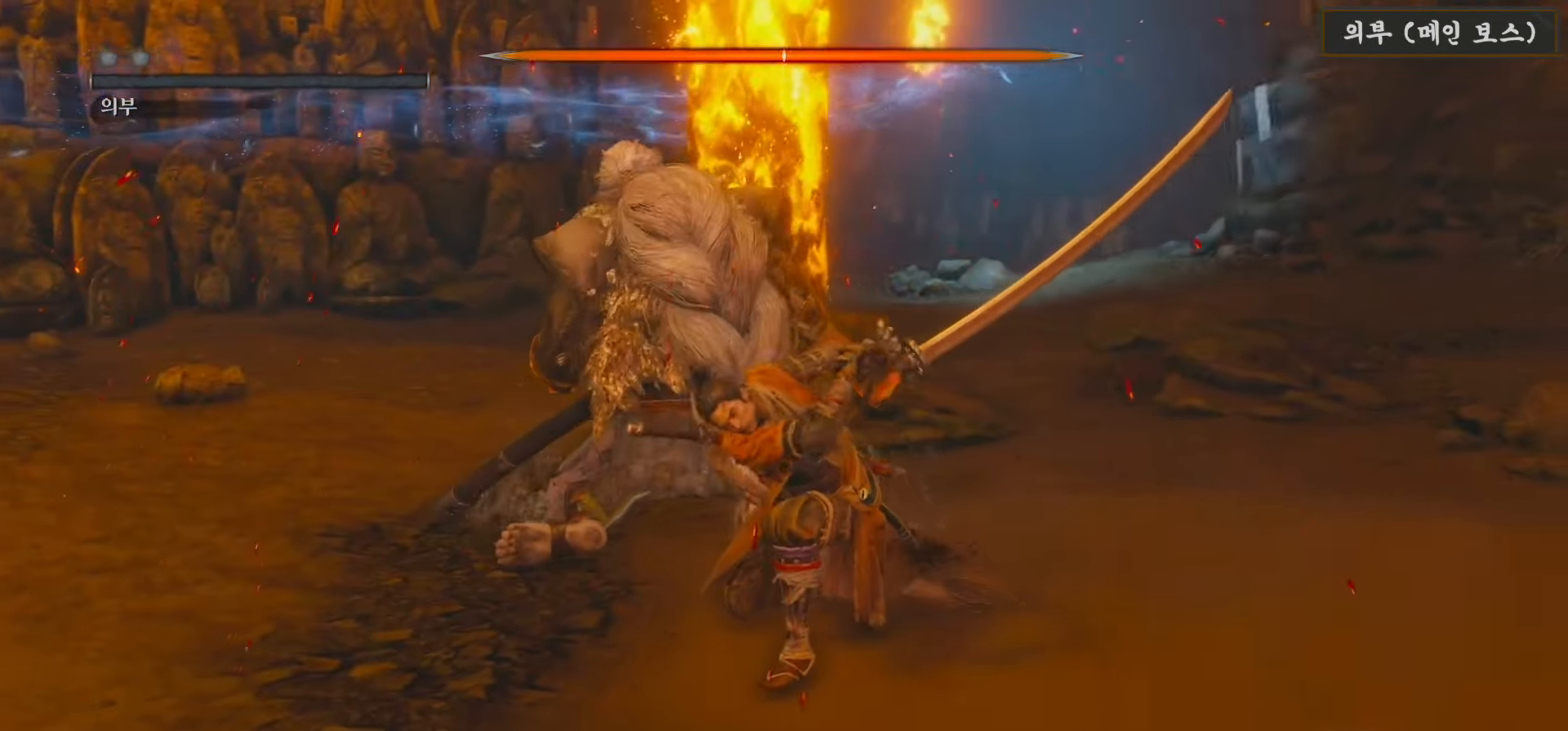
{"buttons": [], "left_stick": "center", "right_stick": "center", "events": []}
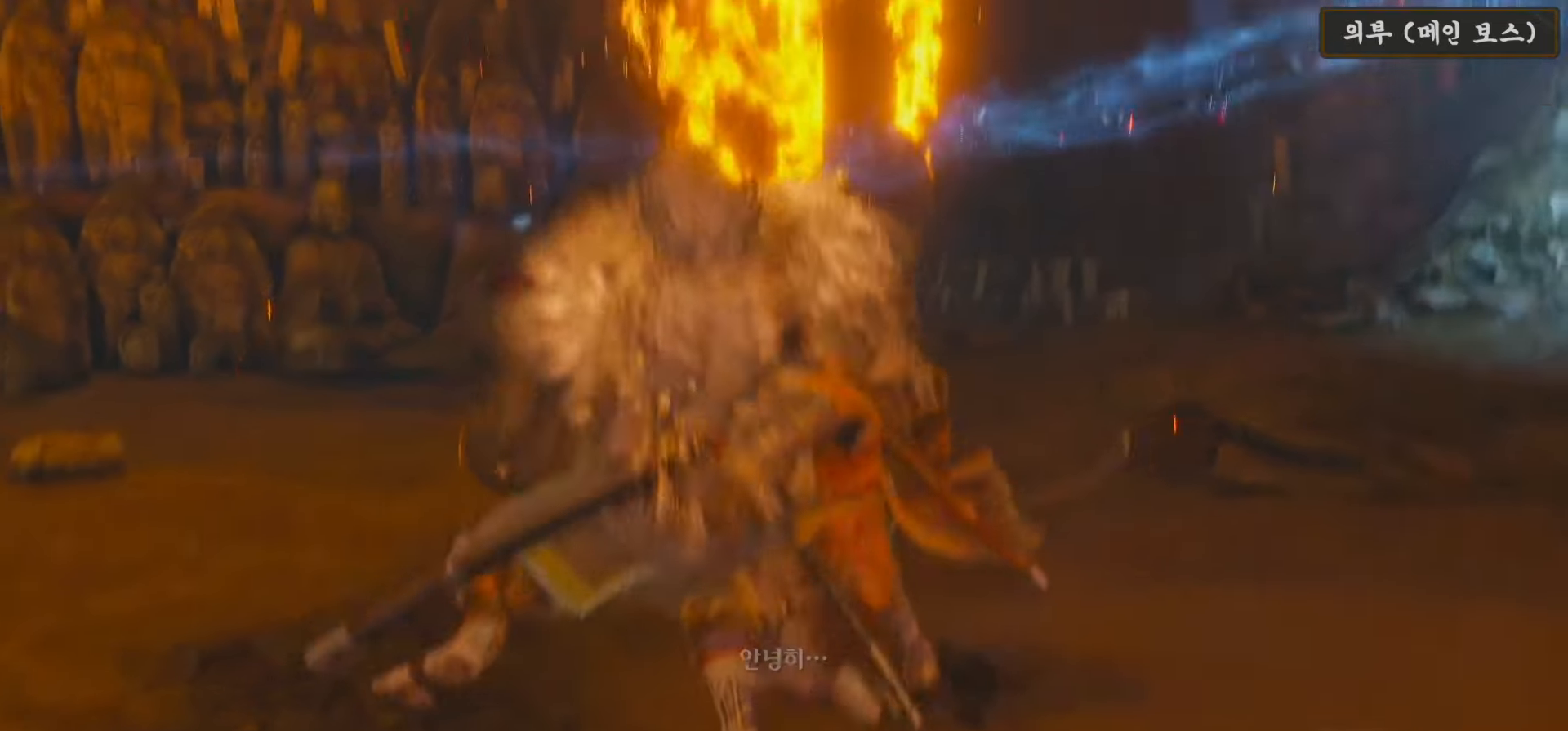
{"buttons": [], "left_stick": "center", "right_stick": "center", "events": []}
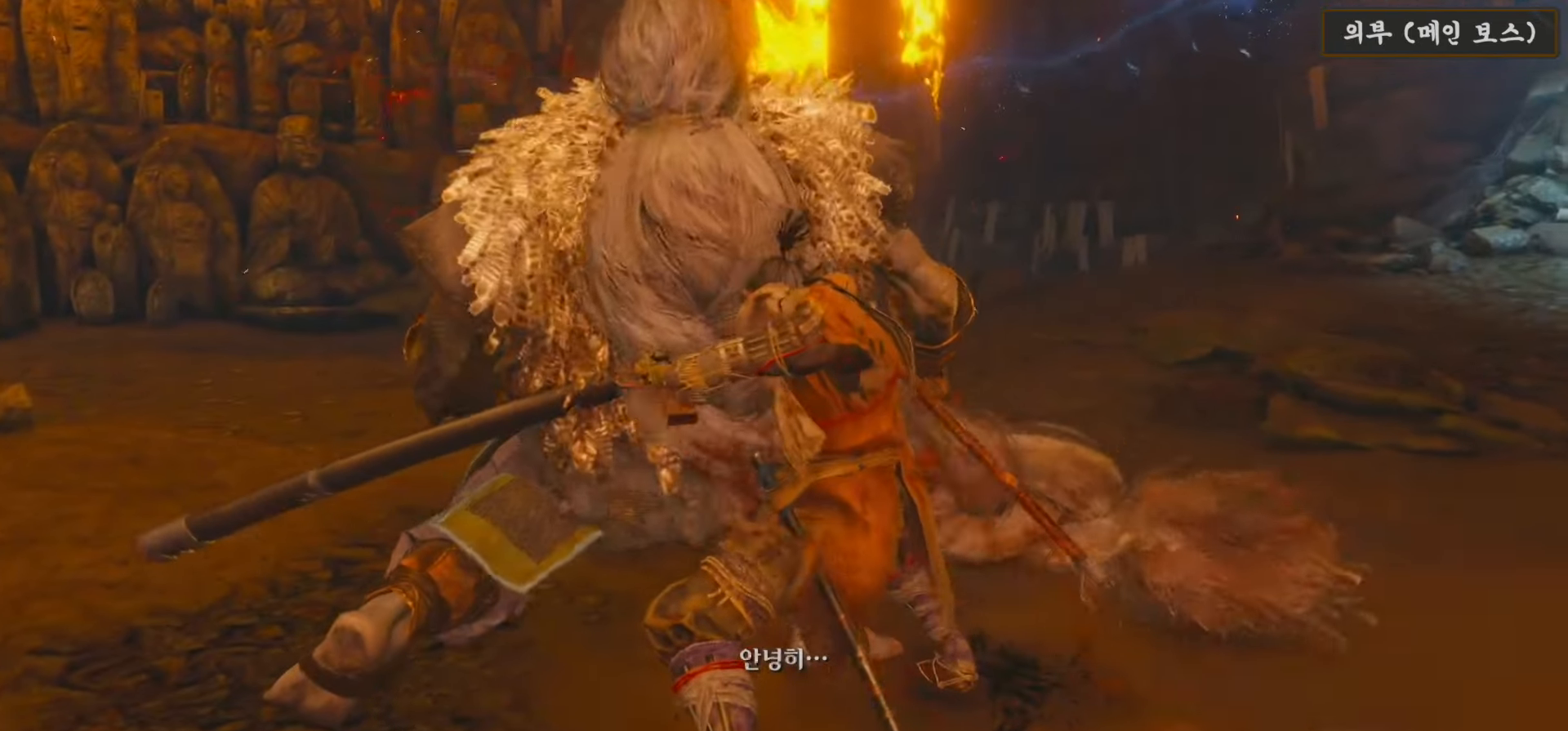
{"buttons": [], "left_stick": "center", "right_stick": "left", "events": [[417, "right_stick", "left"]]}
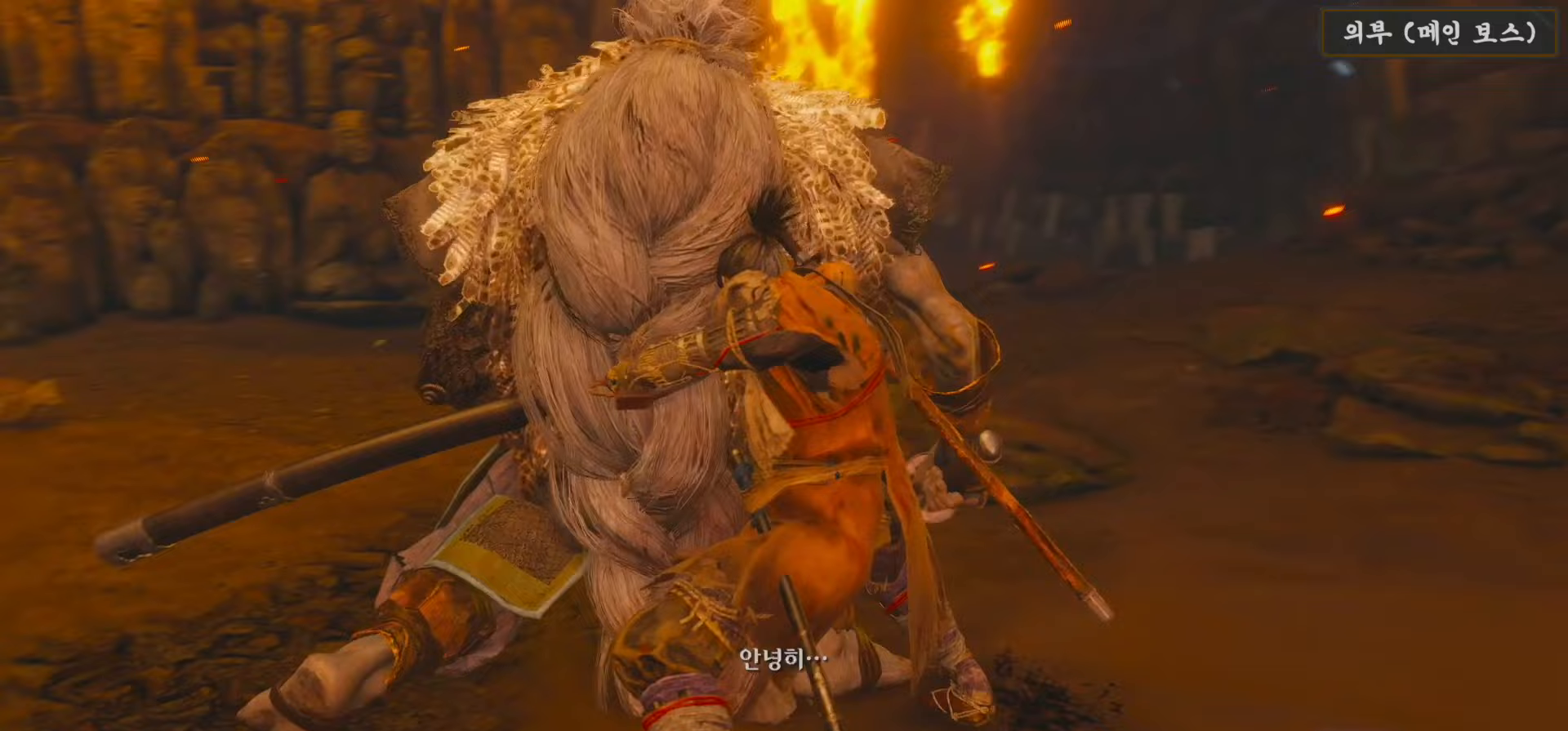
{"buttons": [], "left_stick": "center", "right_stick": "left", "events": []}
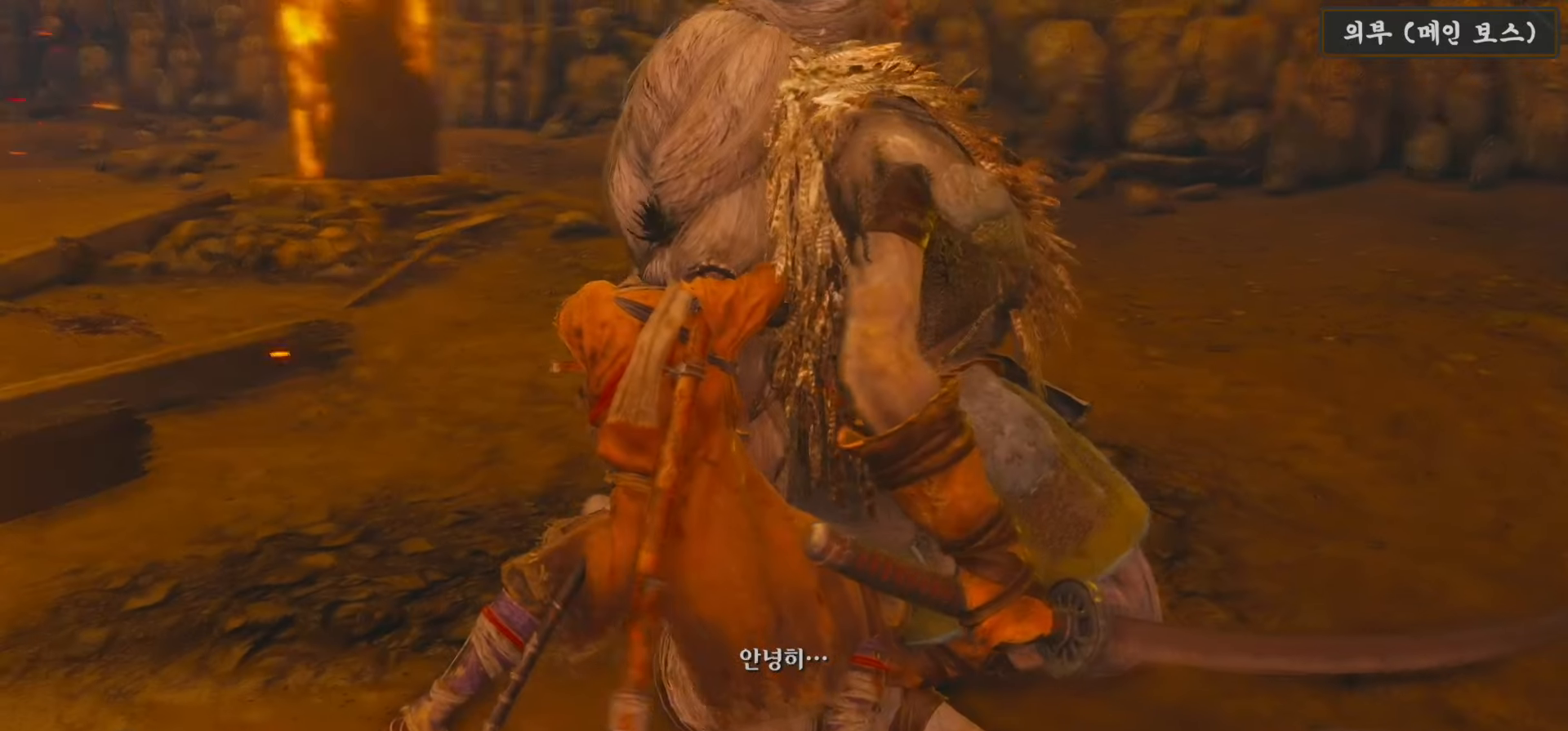
{"buttons": [], "left_stick": "center", "right_stick": "center", "events": [[17, "right_stick", "center"]]}
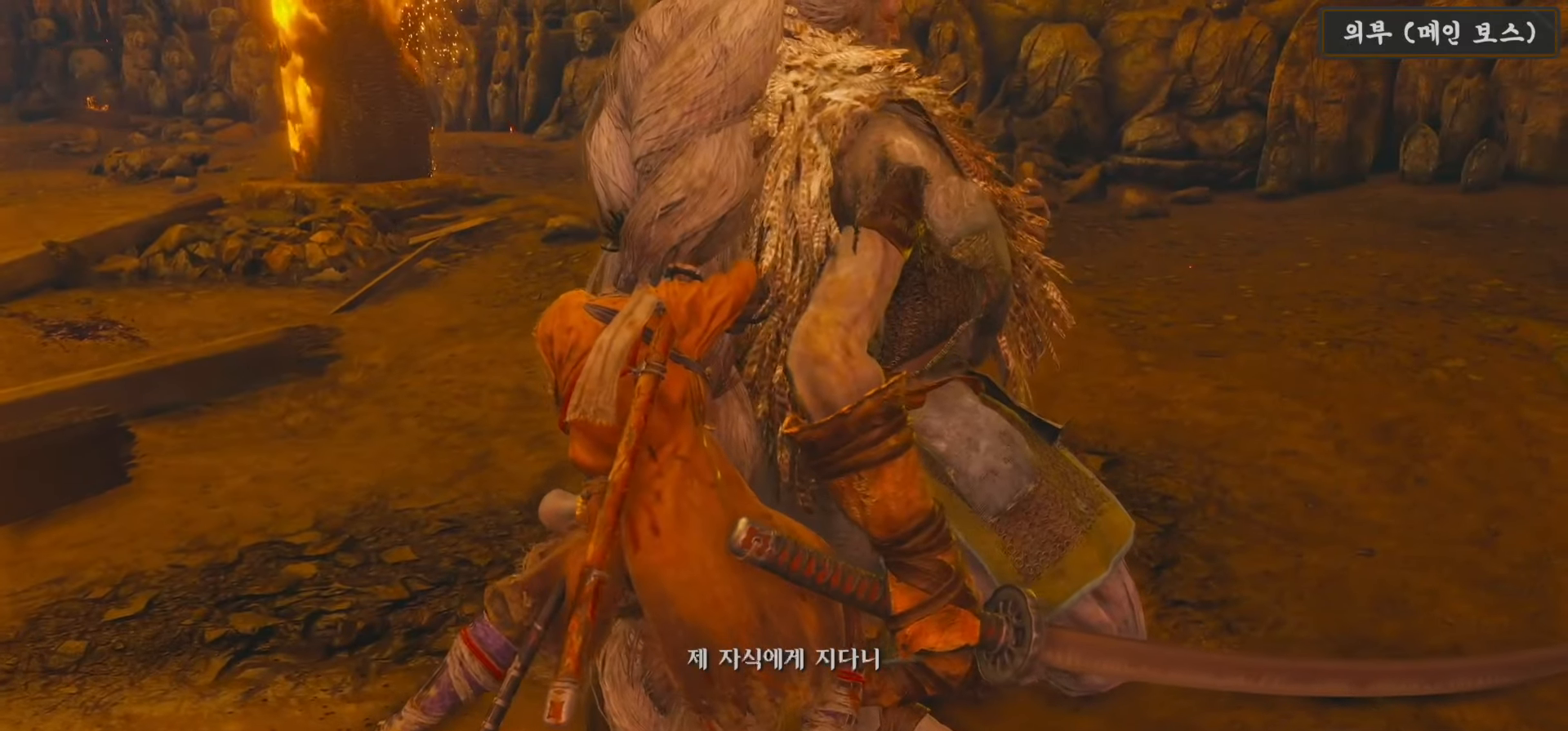
{"buttons": [], "left_stick": "center", "right_stick": "left", "events": [[350, "right_stick", "left"]]}
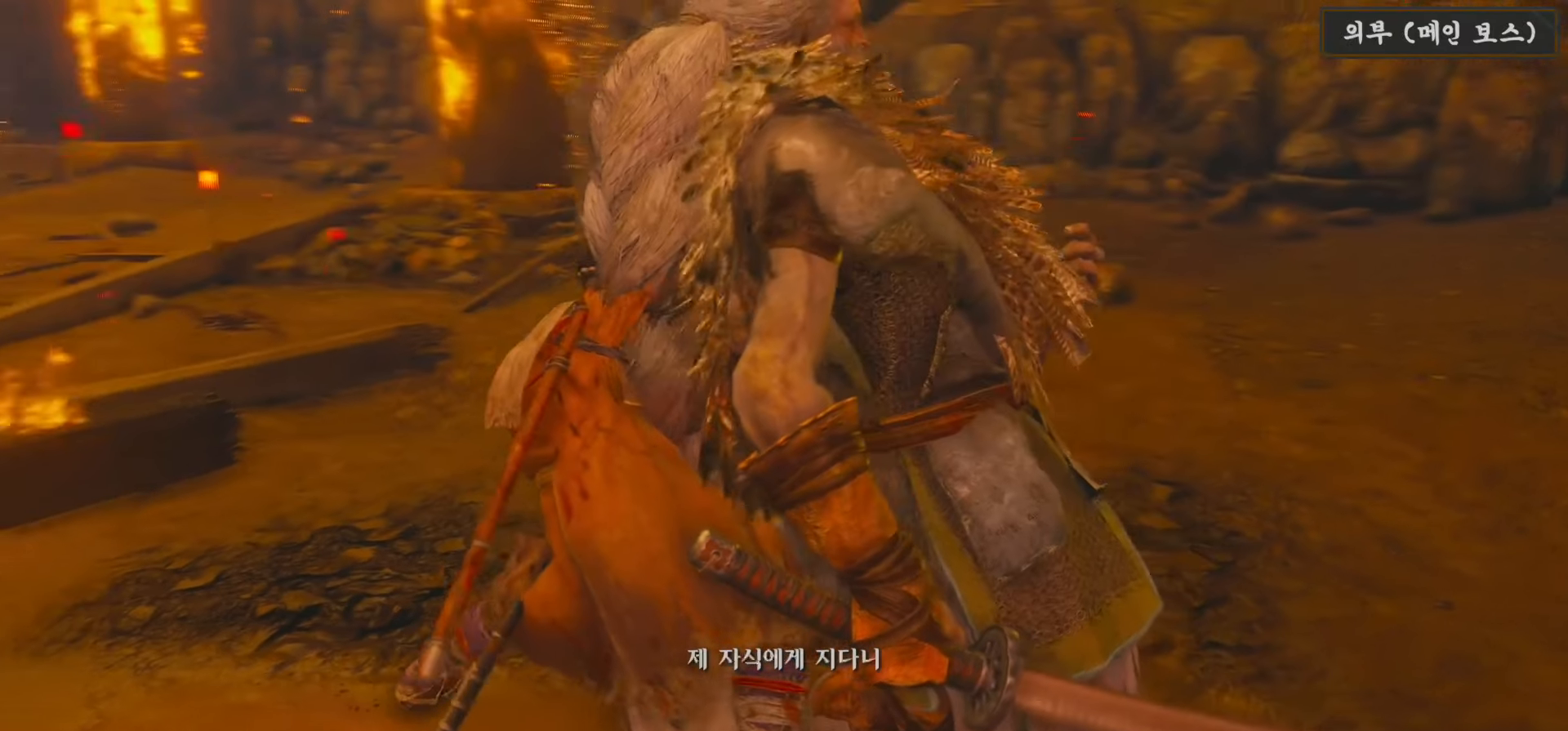
{"buttons": [], "left_stick": "center", "right_stick": "center", "events": [[300, "right_stick", "center"]]}
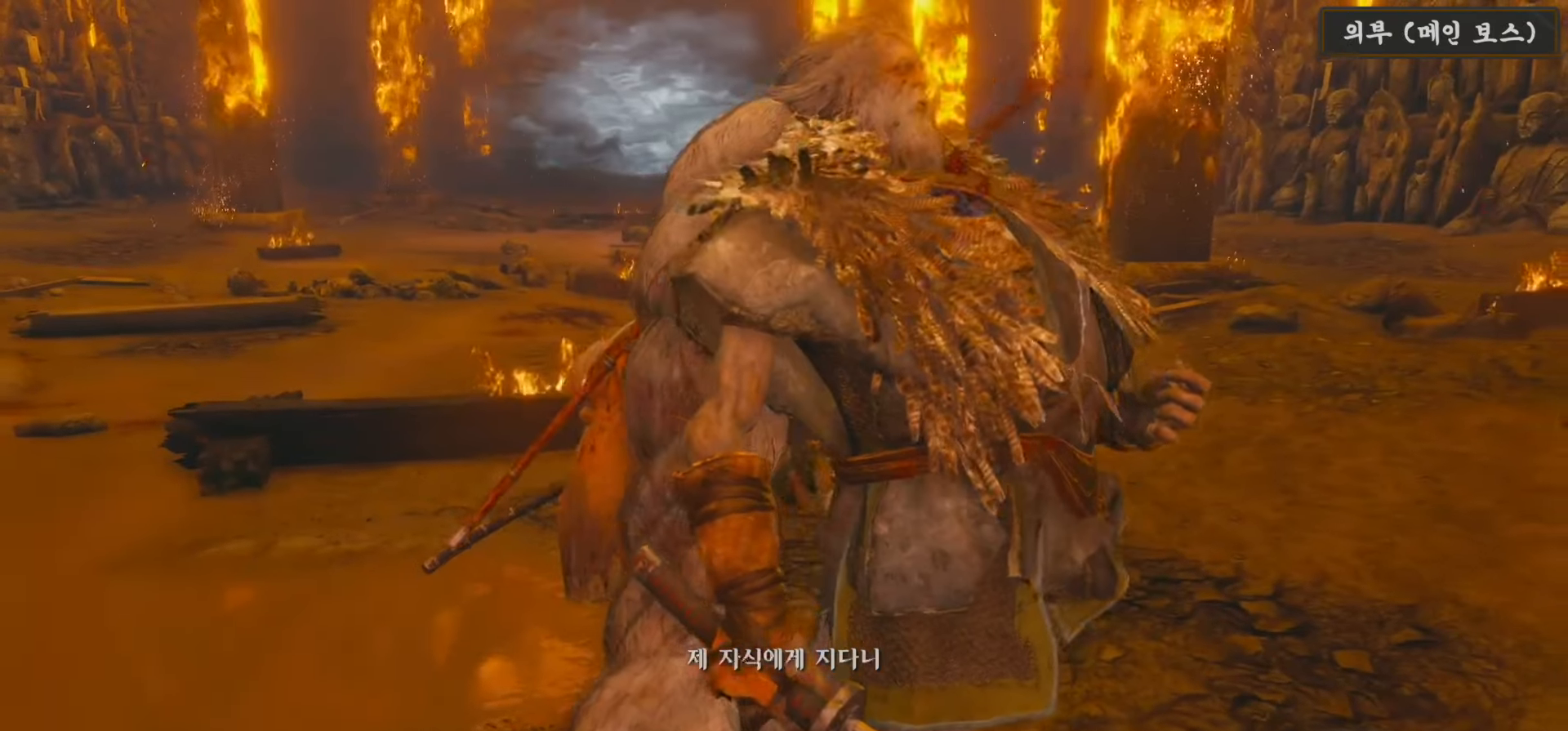
{"buttons": [], "left_stick": "center", "right_stick": "right", "events": [[333, "right_stick", "right"]]}
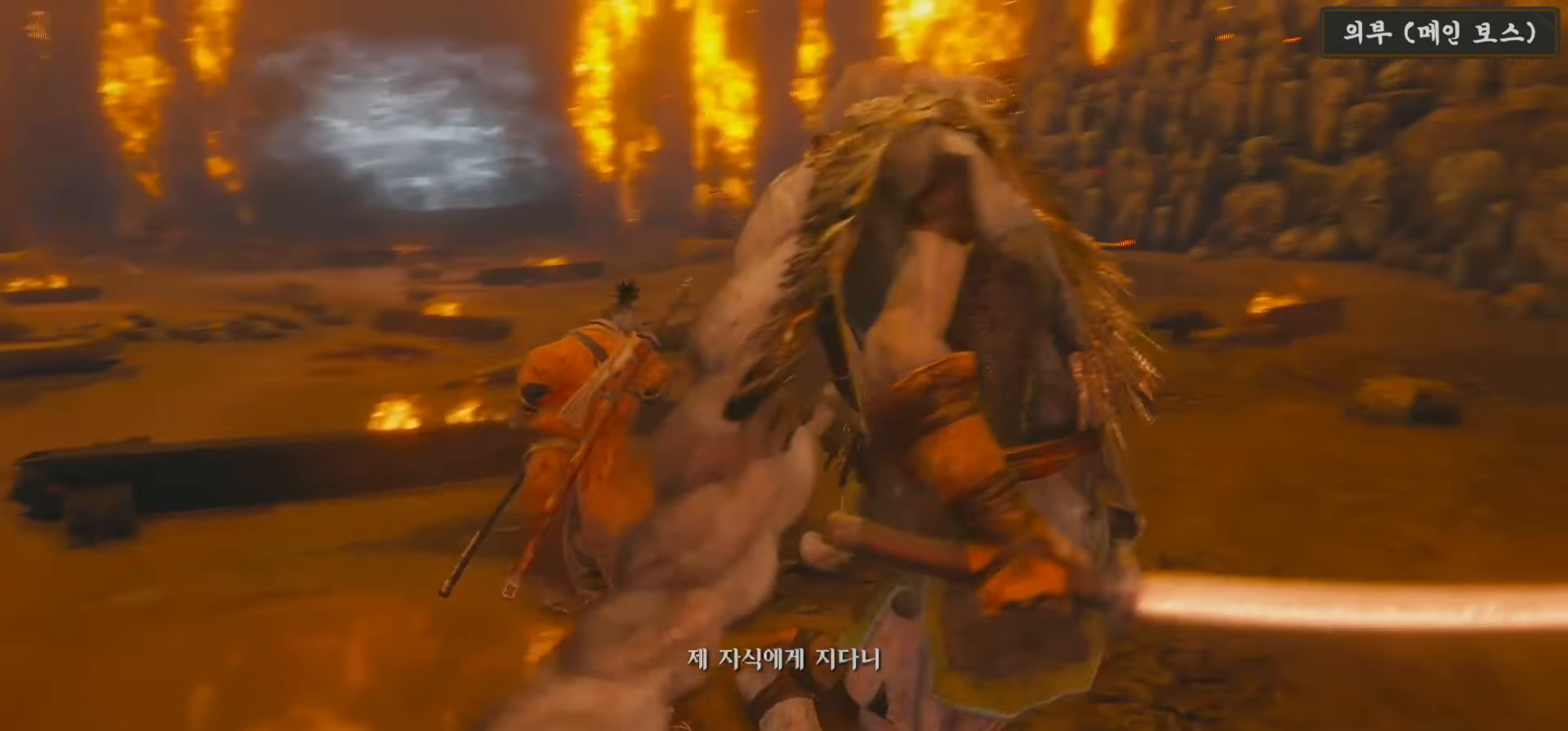
{"buttons": [], "left_stick": "center", "right_stick": "center", "events": [[117, "right_stick", "center"]]}
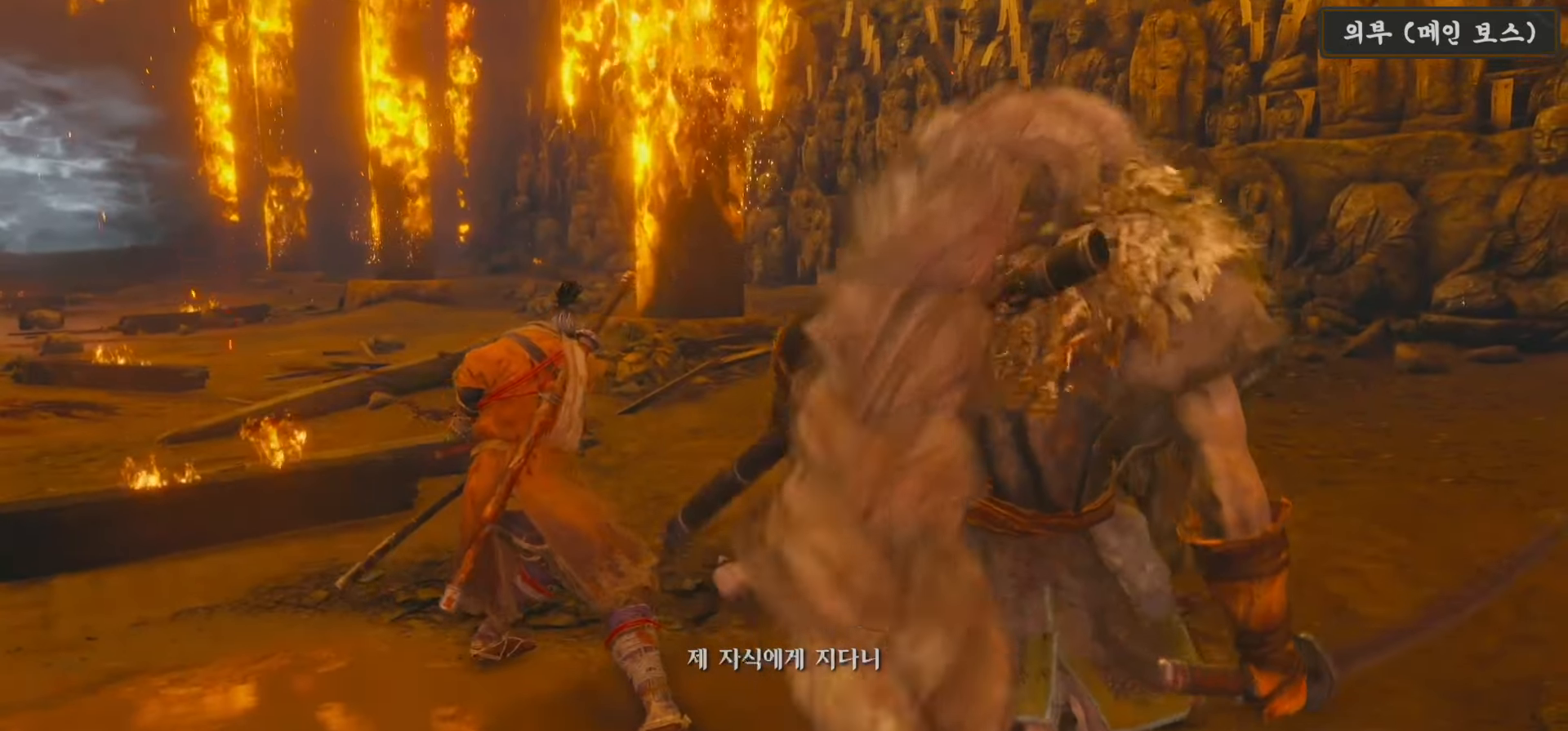
{"buttons": [], "left_stick": "center", "right_stick": "left", "events": [[250, "right_stick", "left"]]}
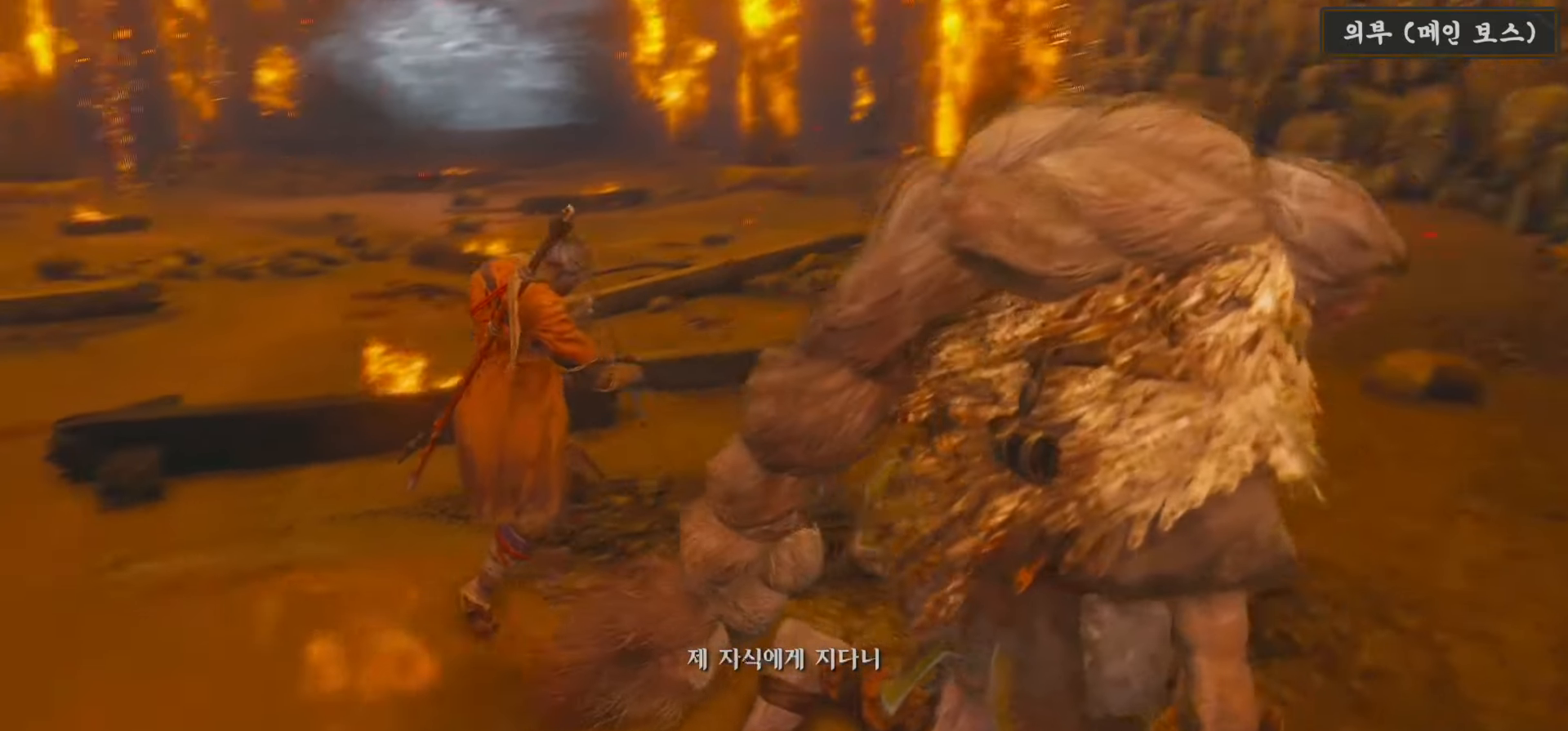
{"buttons": [], "left_stick": "center", "right_stick": "center", "events": [[100, "right_stick", "center"]]}
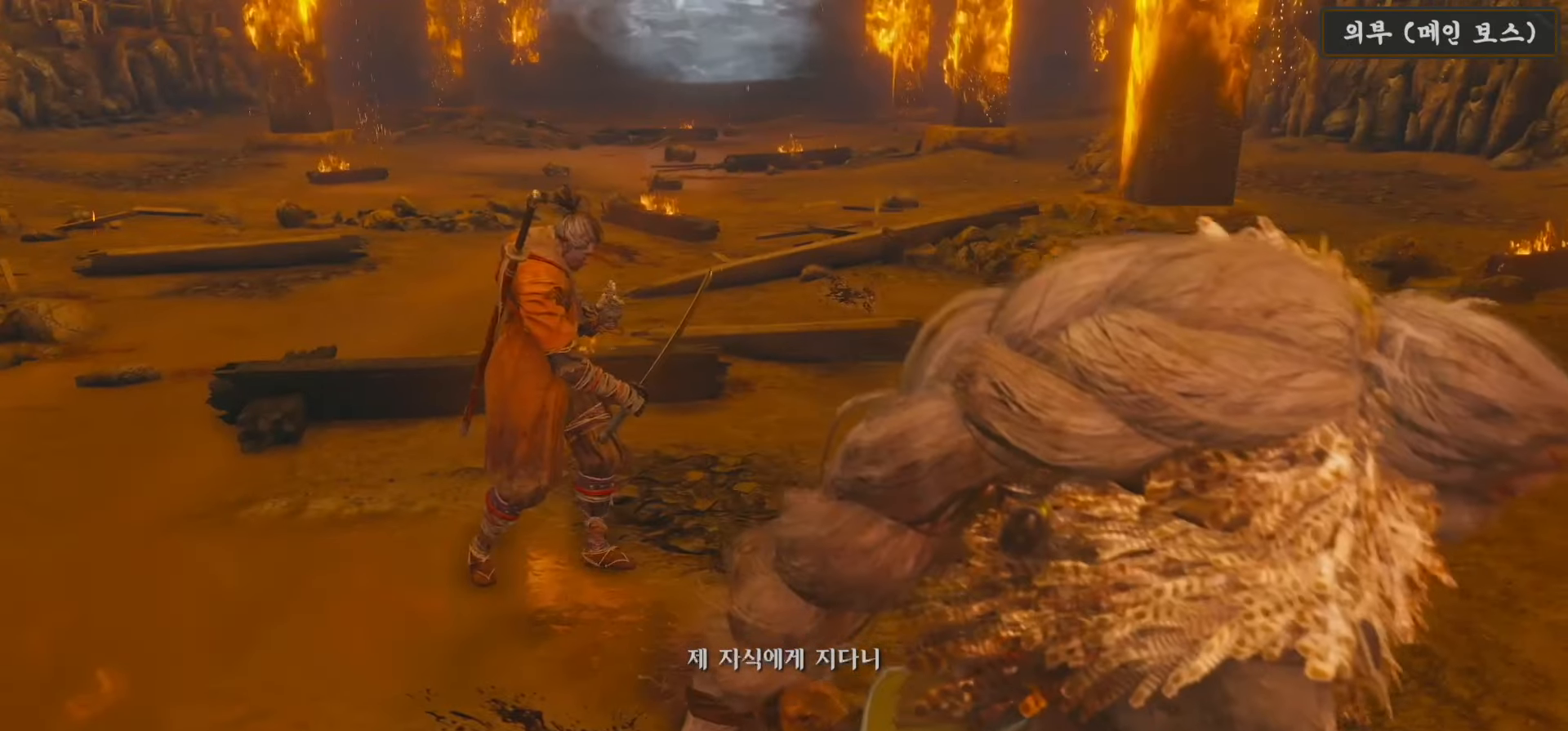
{"buttons": [], "left_stick": "center", "right_stick": "right", "events": [[217, "right_stick", "right"]]}
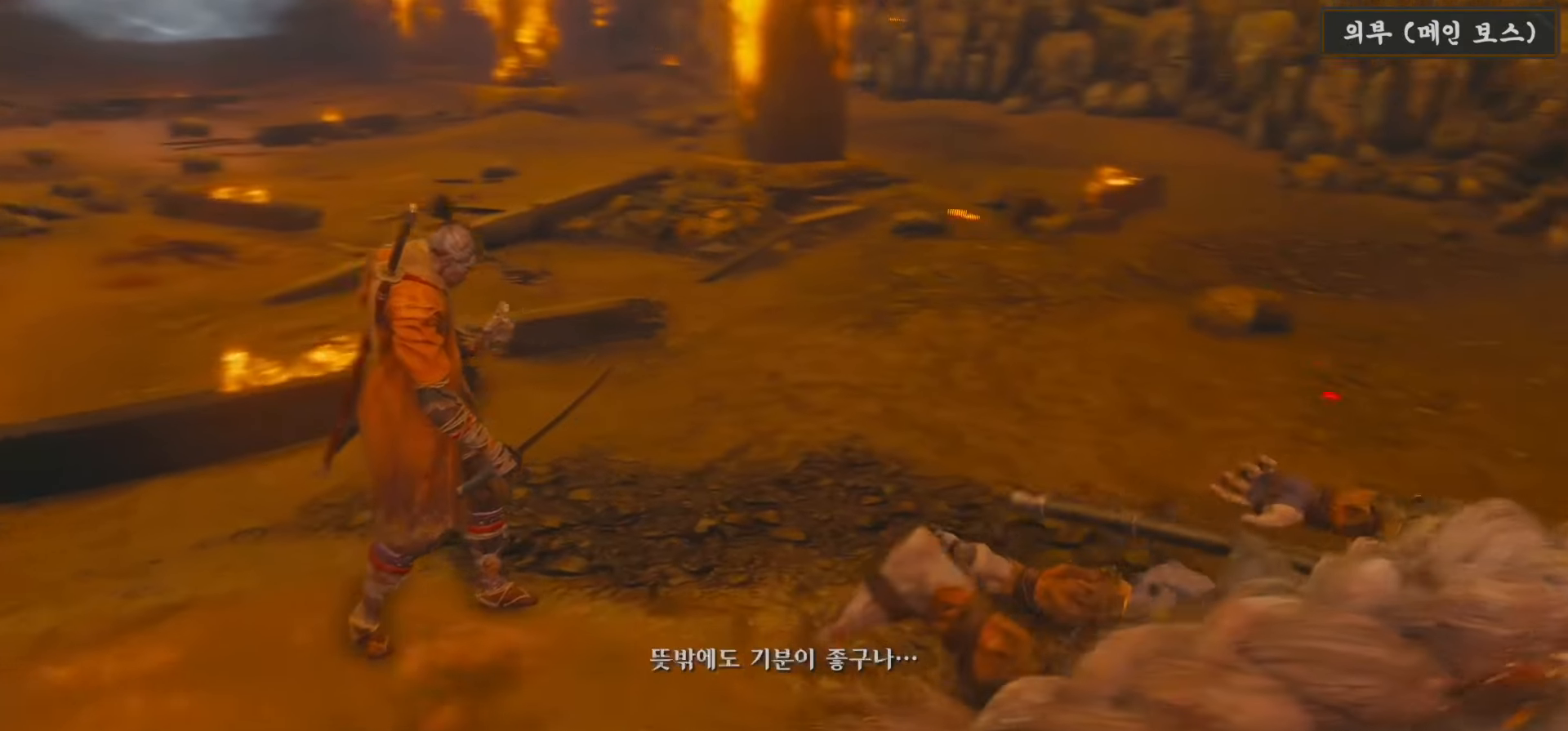
{"buttons": [], "left_stick": "center", "right_stick": "left", "events": [[33, "right_stick", "center"], [367, "right_stick", "left"]]}
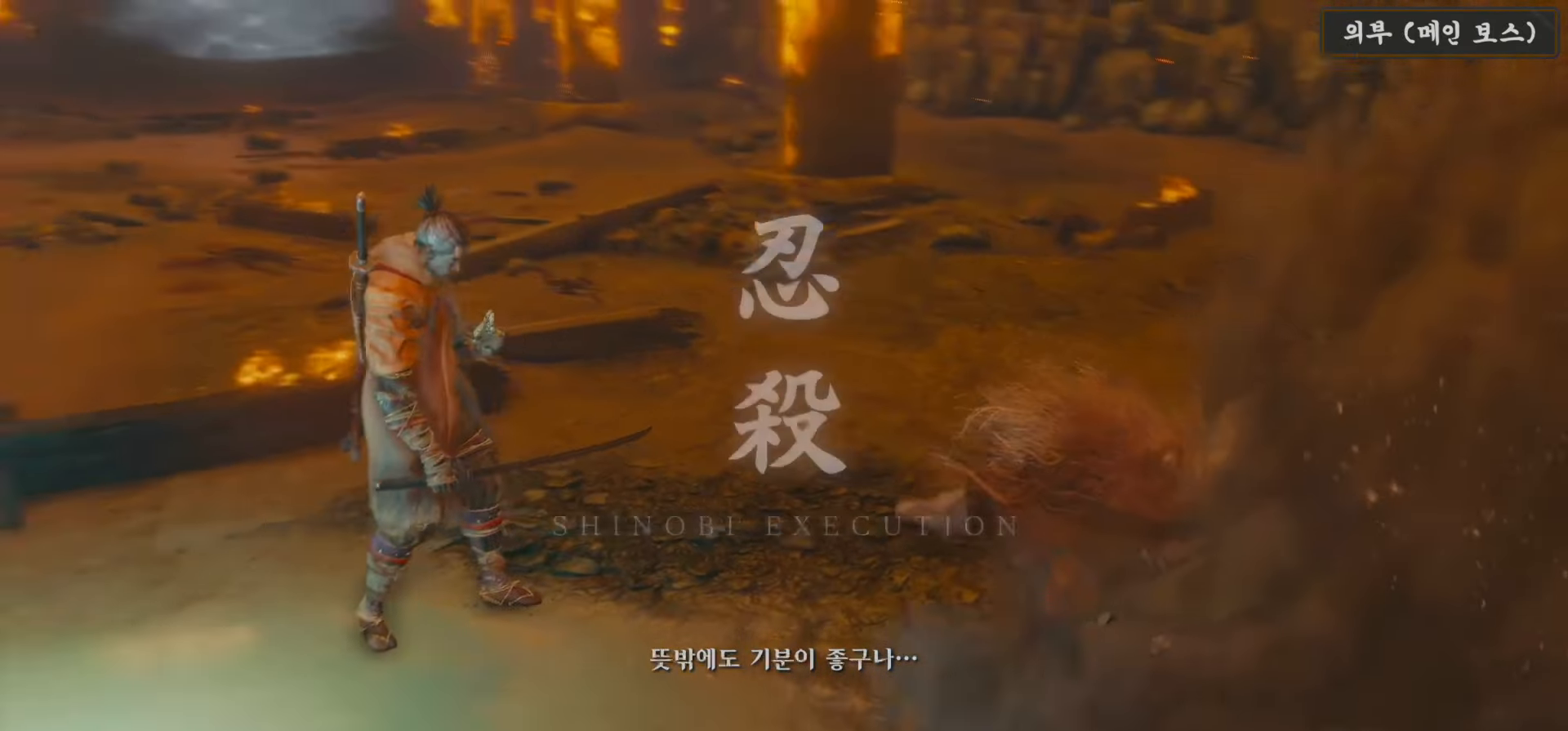
{"buttons": [], "left_stick": "center", "right_stick": "right", "events": [[133, "right_stick", "center"], [283, "right_stick", "right"]]}
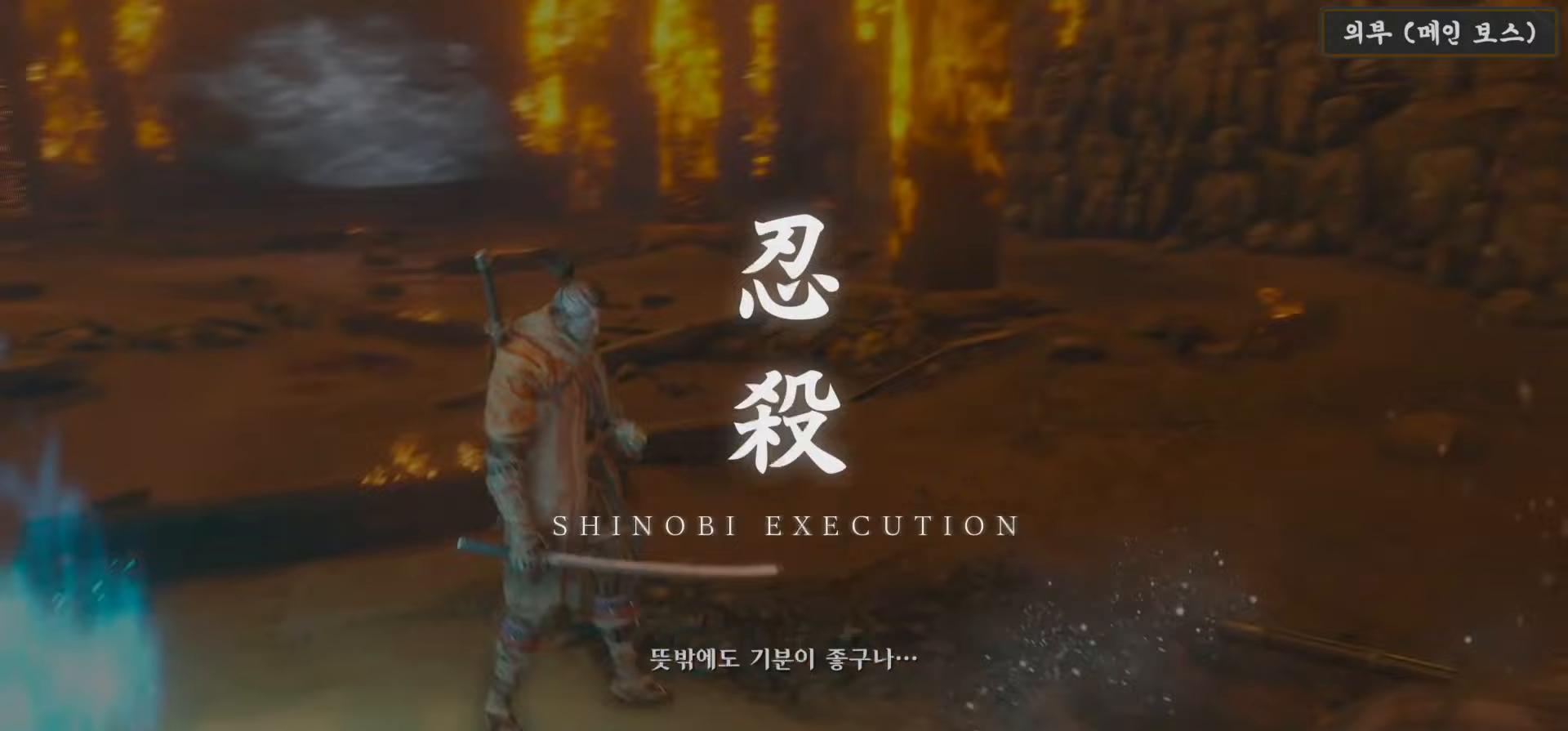
{"buttons": [], "left_stick": "center", "right_stick": "right", "events": []}
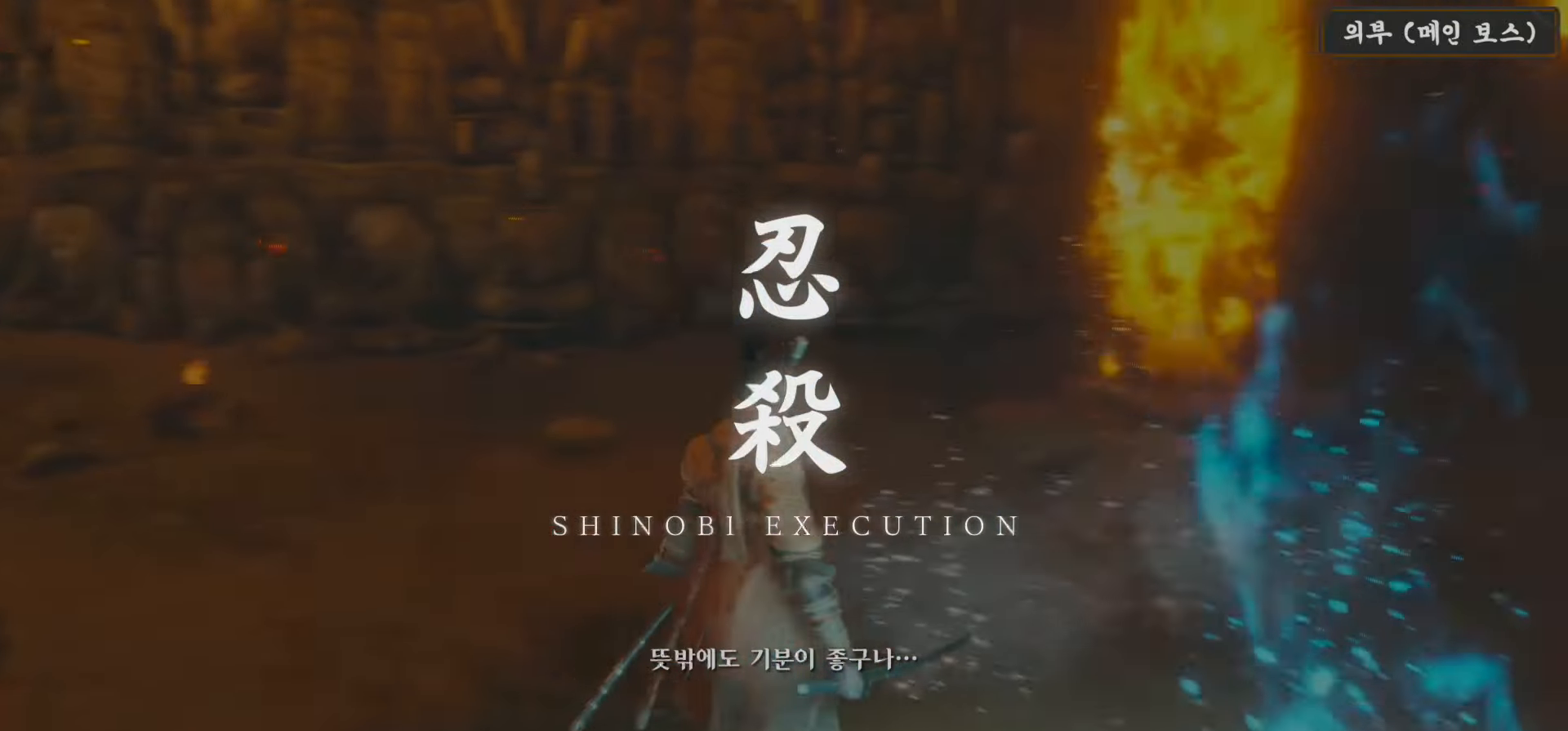
{"buttons": [], "left_stick": "center", "right_stick": "center", "events": [[300, "right_stick", "center"]]}
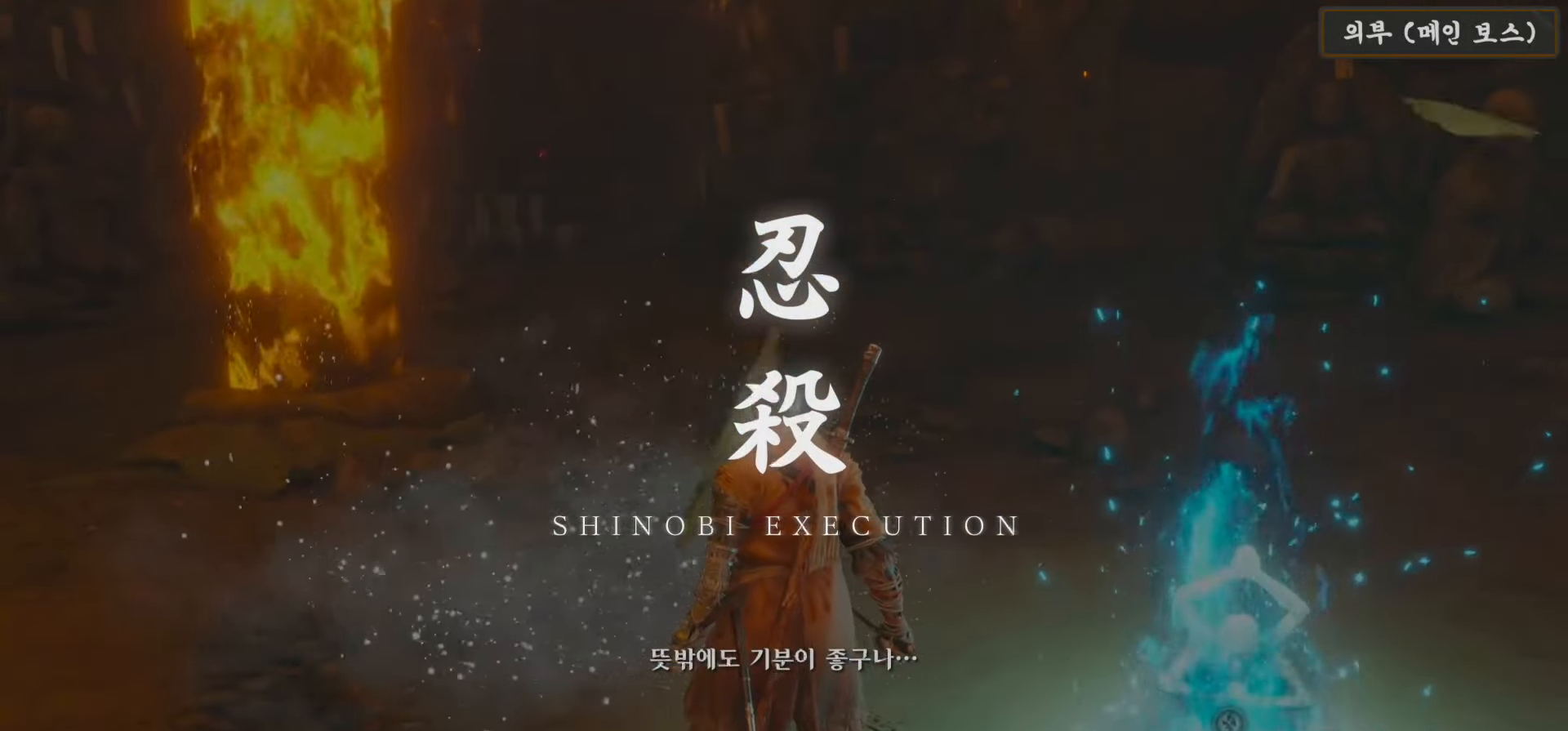
{"buttons": [], "left_stick": "up-right", "right_stick": "right", "events": [[217, "right_stick", "right"], [333, "left_stick", "up-right"]]}
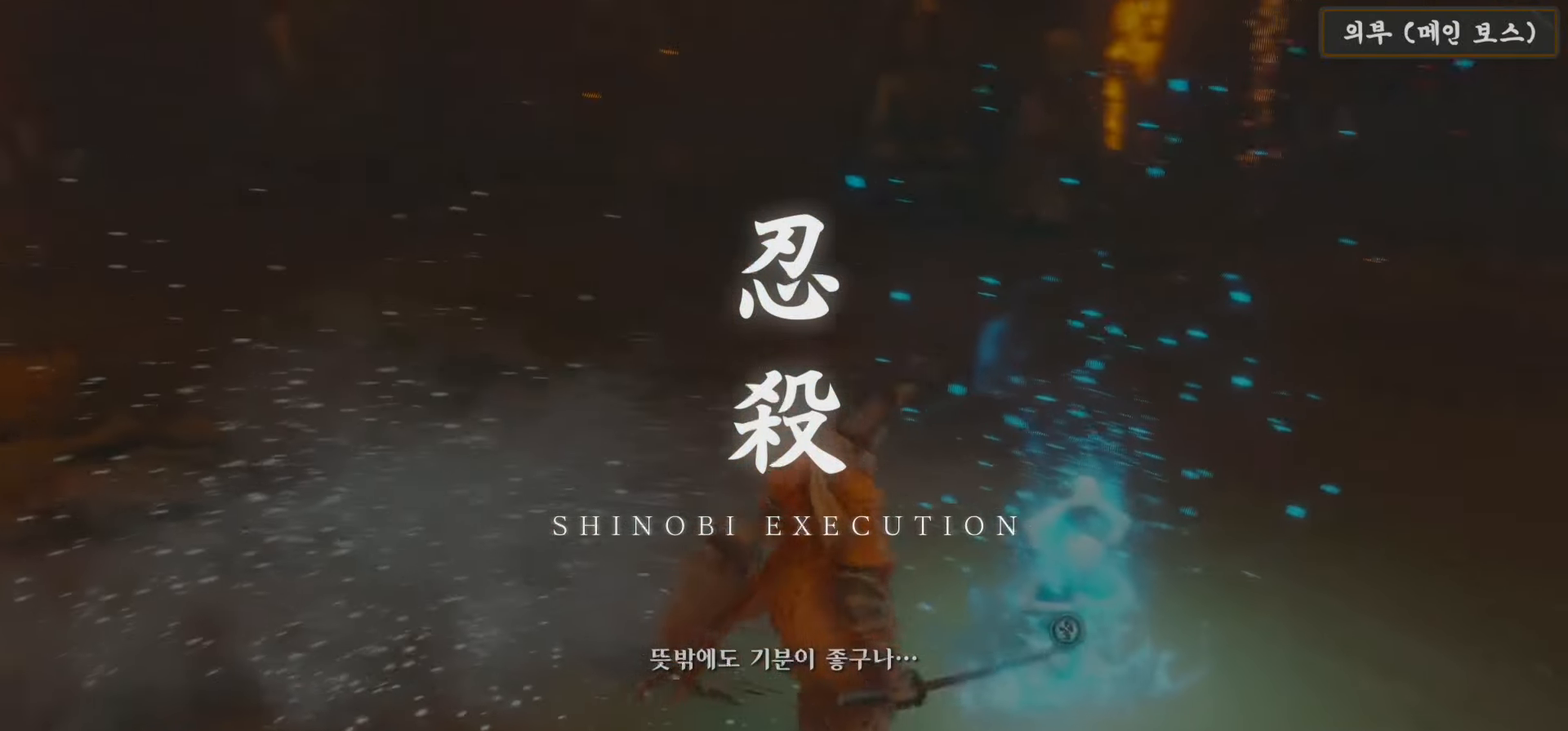
{"buttons": [], "left_stick": "right", "right_stick": "left", "events": [[50, "left_stick", "right"], [217, "right_stick", "center"], [417, "right_stick", "left"]]}
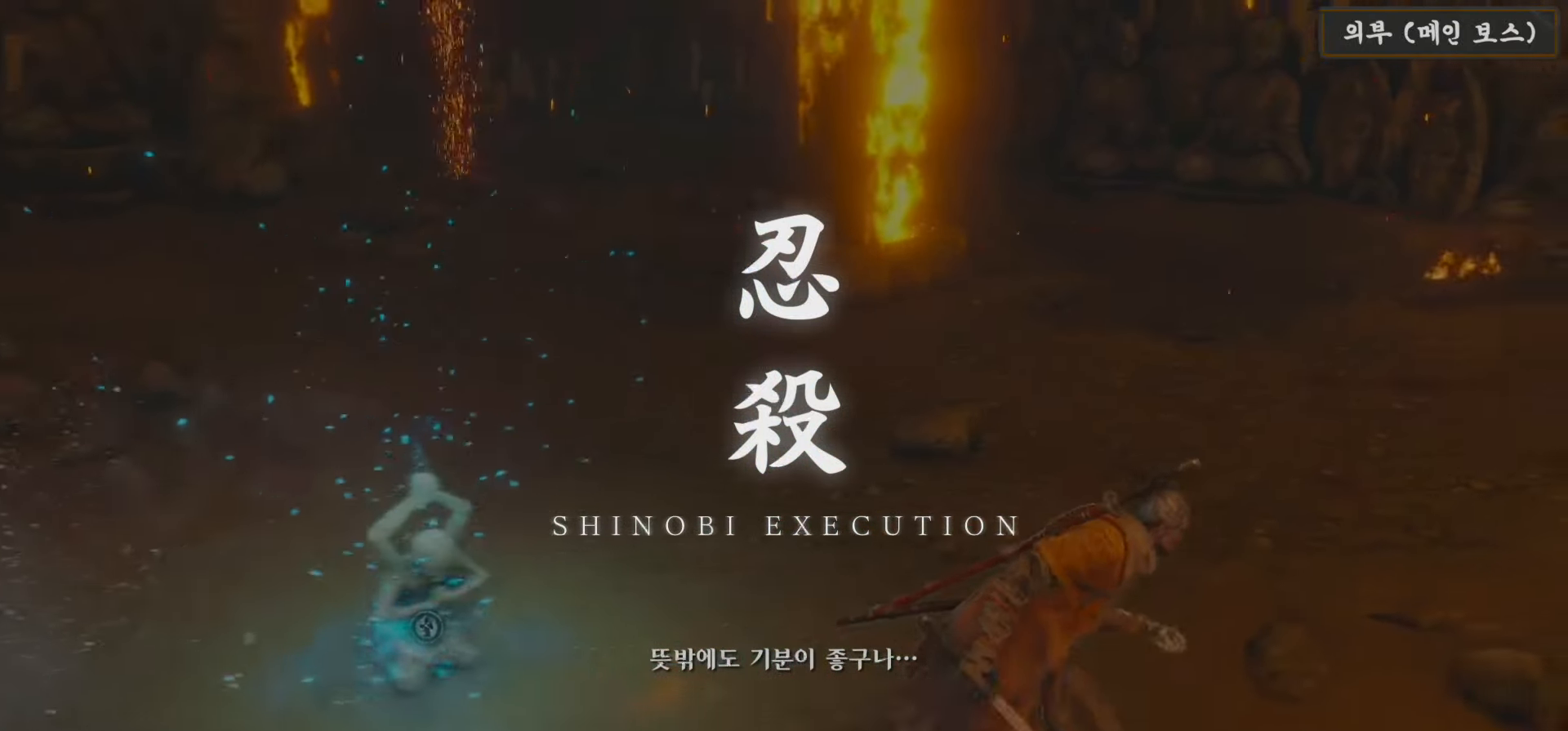
{"buttons": [], "left_stick": "up-left", "right_stick": "center", "events": [[67, "left_stick", "center"], [267, "left_stick", "up-left"], [450, "right_stick", "center"]]}
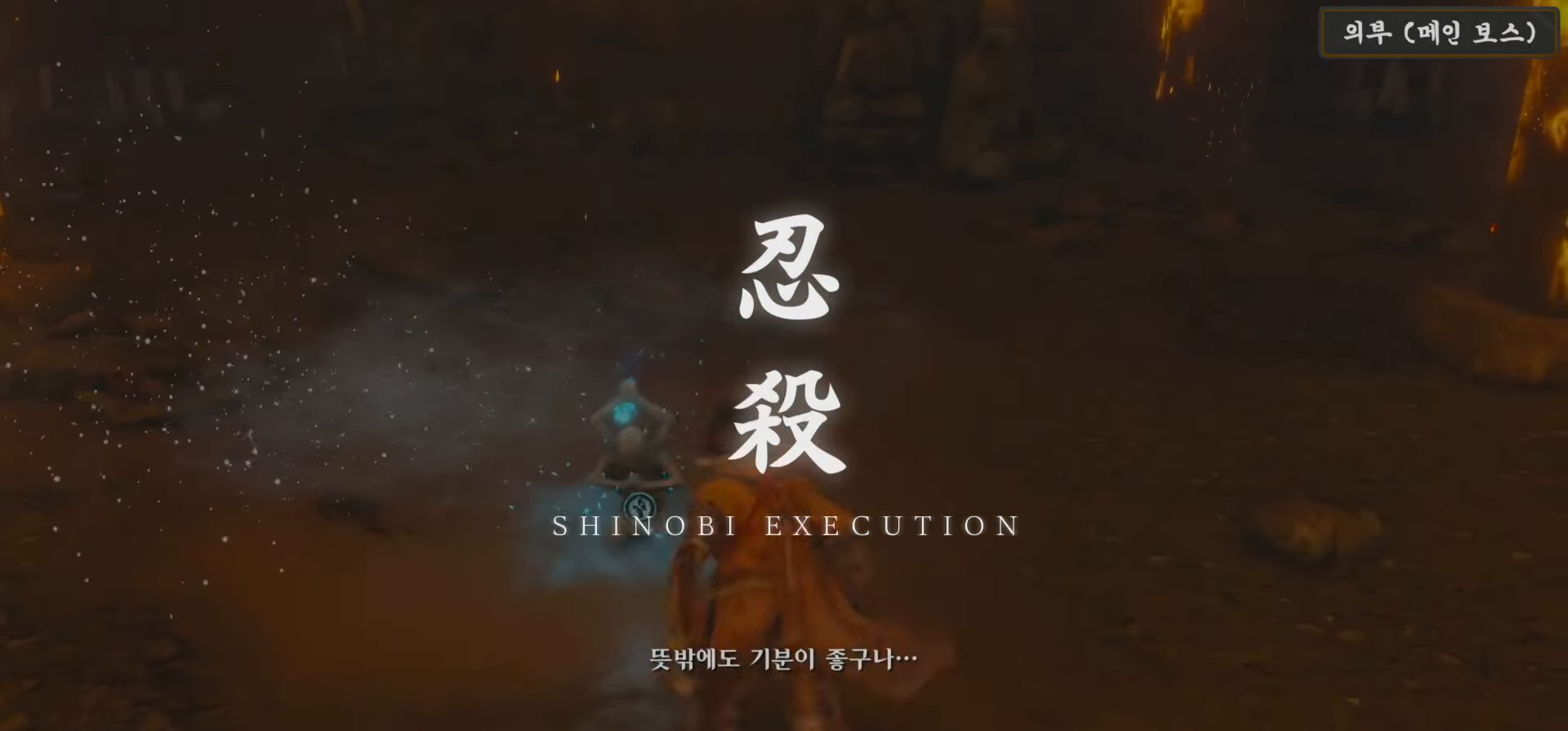
{"buttons": [], "left_stick": "up", "right_stick": "left", "events": [[50, "left_stick", "center"], [250, "right_stick", "left"], [417, "left_stick", "up"]]}
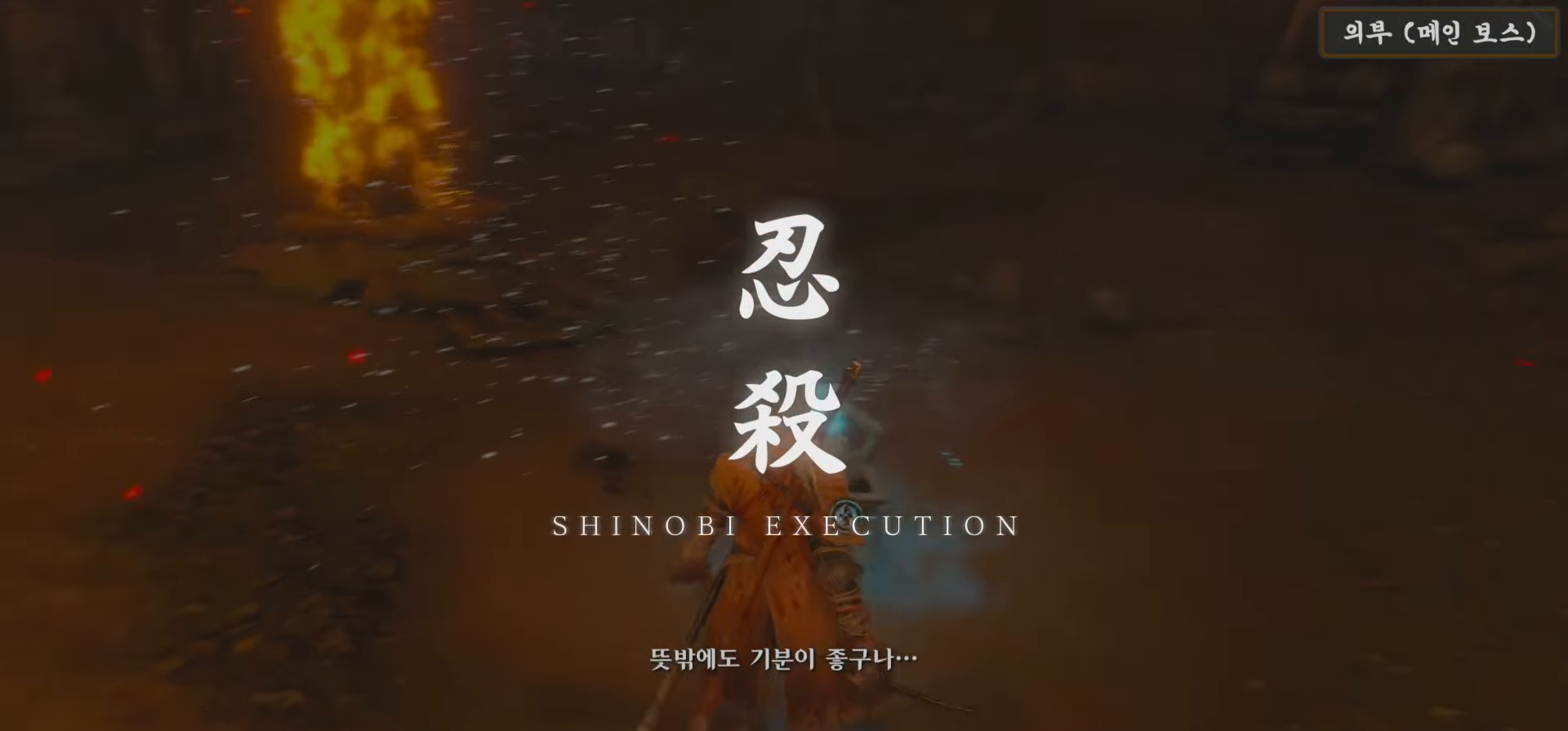
{"buttons": [], "left_stick": "center", "right_stick": "left", "events": [[33, "right_stick", "center"], [117, "left_stick", "center"], [400, "right_stick", "left"]]}
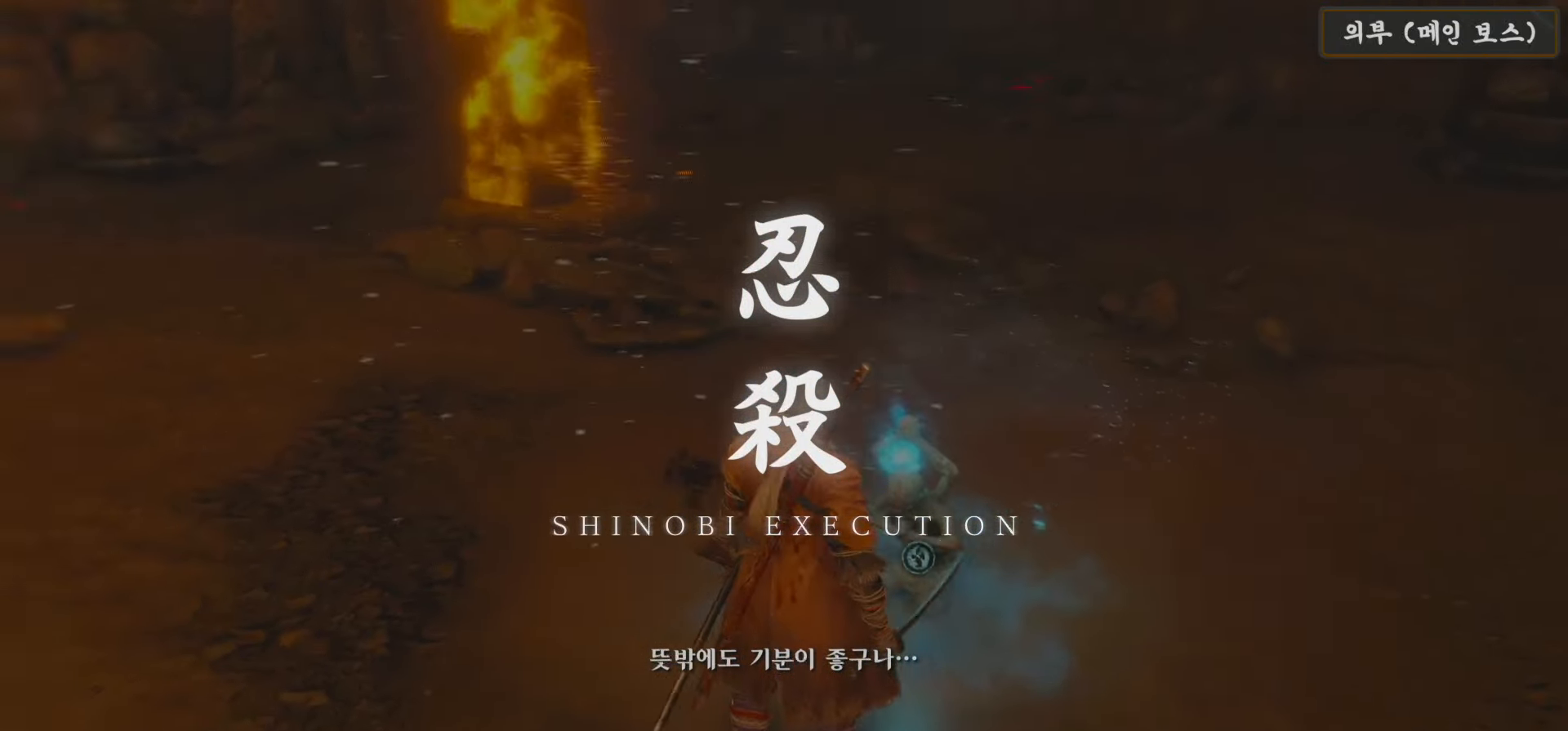
{"buttons": [], "left_stick": "center", "right_stick": "left", "events": [[17, "left_stick", "up"], [167, "left_stick", "center"]]}
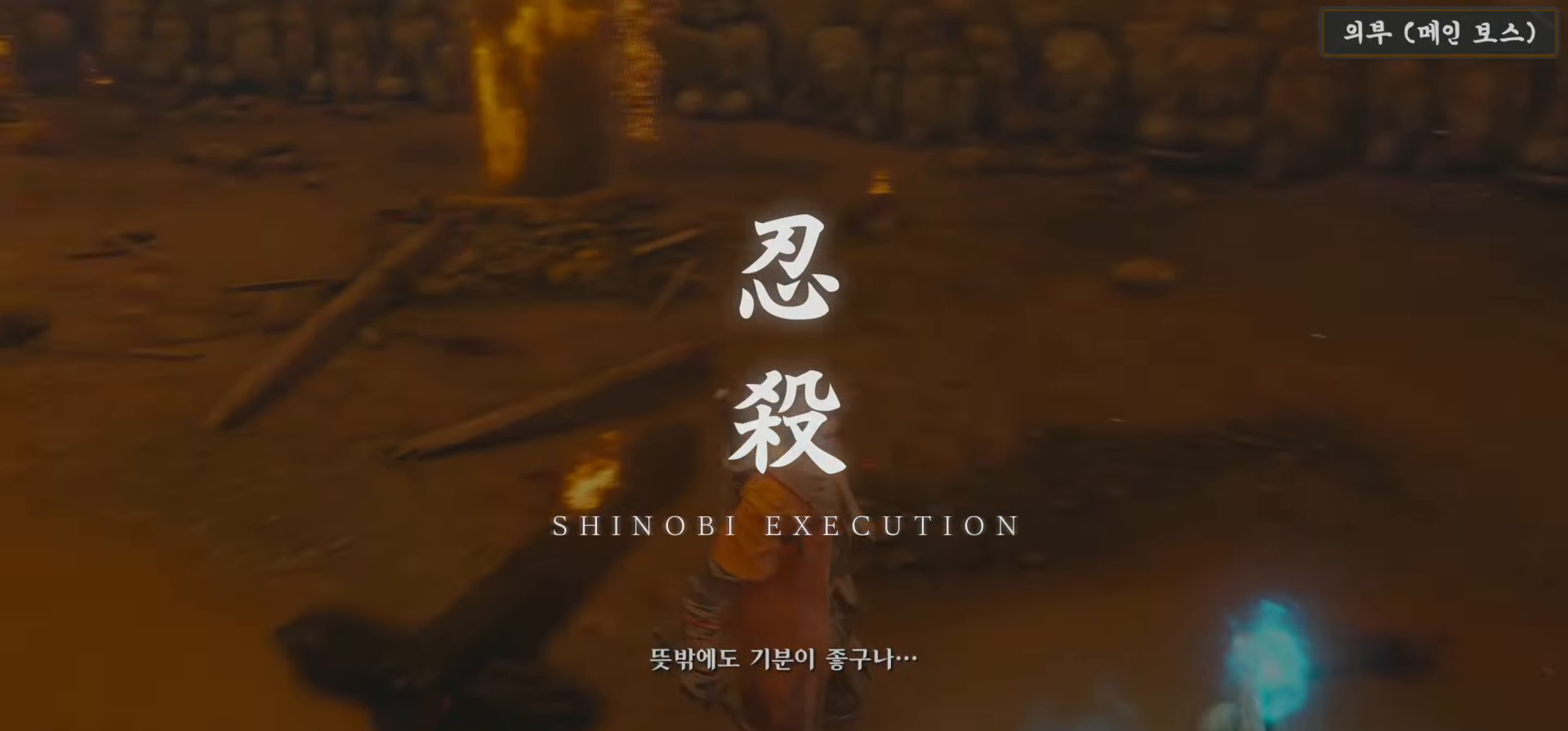
{"buttons": [], "left_stick": "up-left", "right_stick": "center", "events": [[133, "left_stick", "left"], [267, "right_stick", "center"], [417, "left_stick", "up-left"]]}
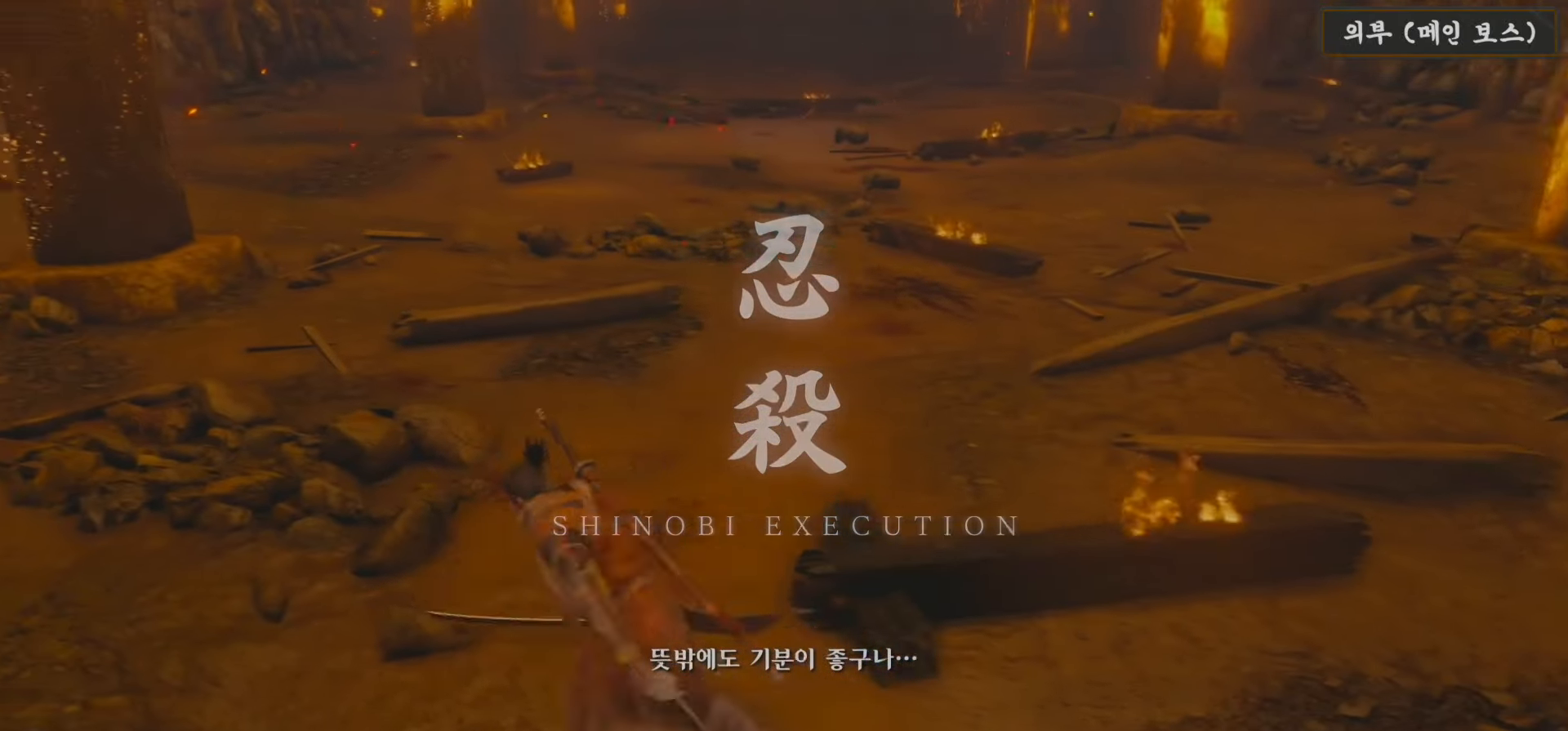
{"buttons": [], "left_stick": "up", "right_stick": "right", "events": [[83, "right_stick", "right"], [300, "left_stick", "up"]]}
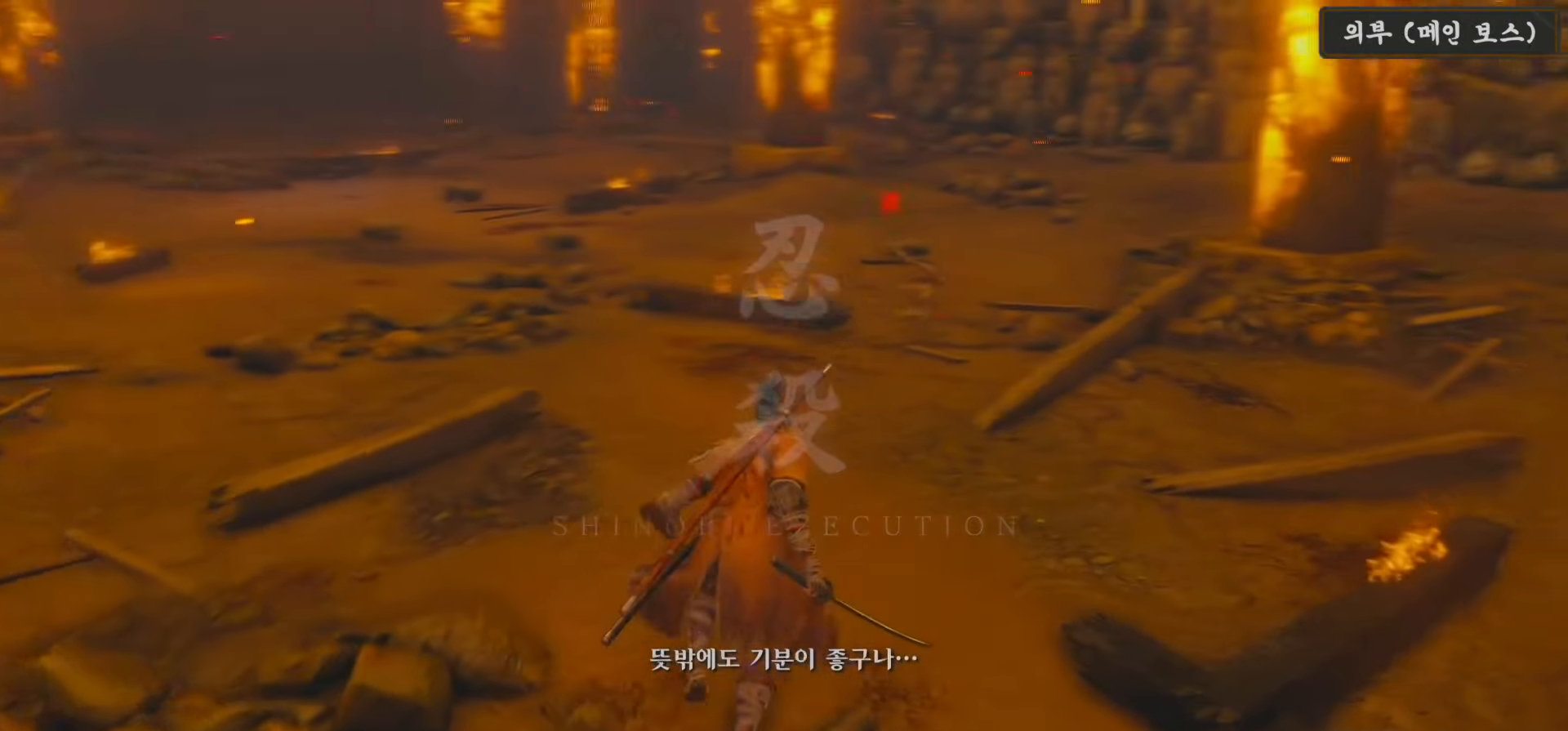
{"buttons": [], "left_stick": "up-right", "right_stick": "right", "events": [[217, "left_stick", "up-right"]]}
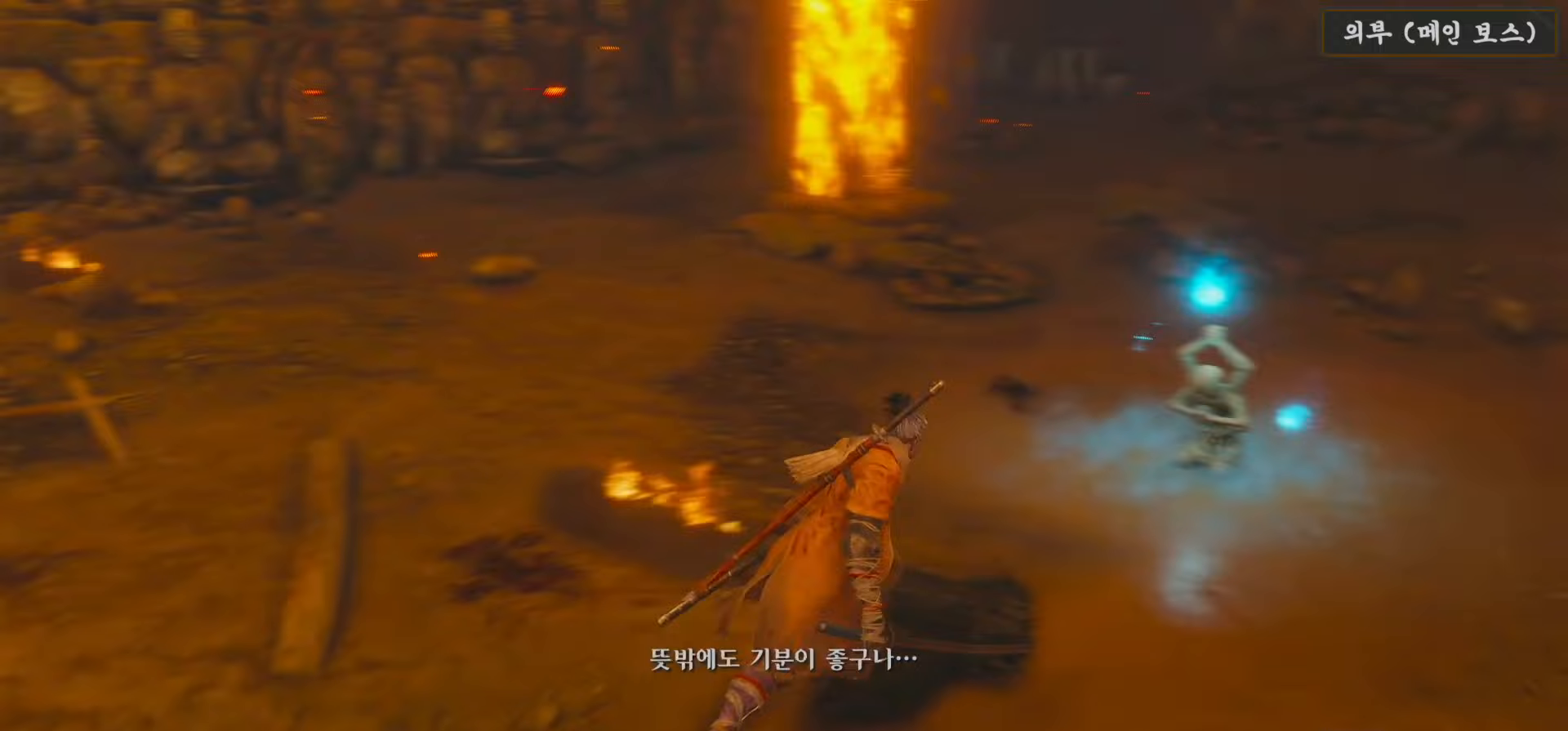
{"buttons": [], "left_stick": "center", "right_stick": "center", "events": [[167, "right_stick", "center"], [283, "left_stick", "center"]]}
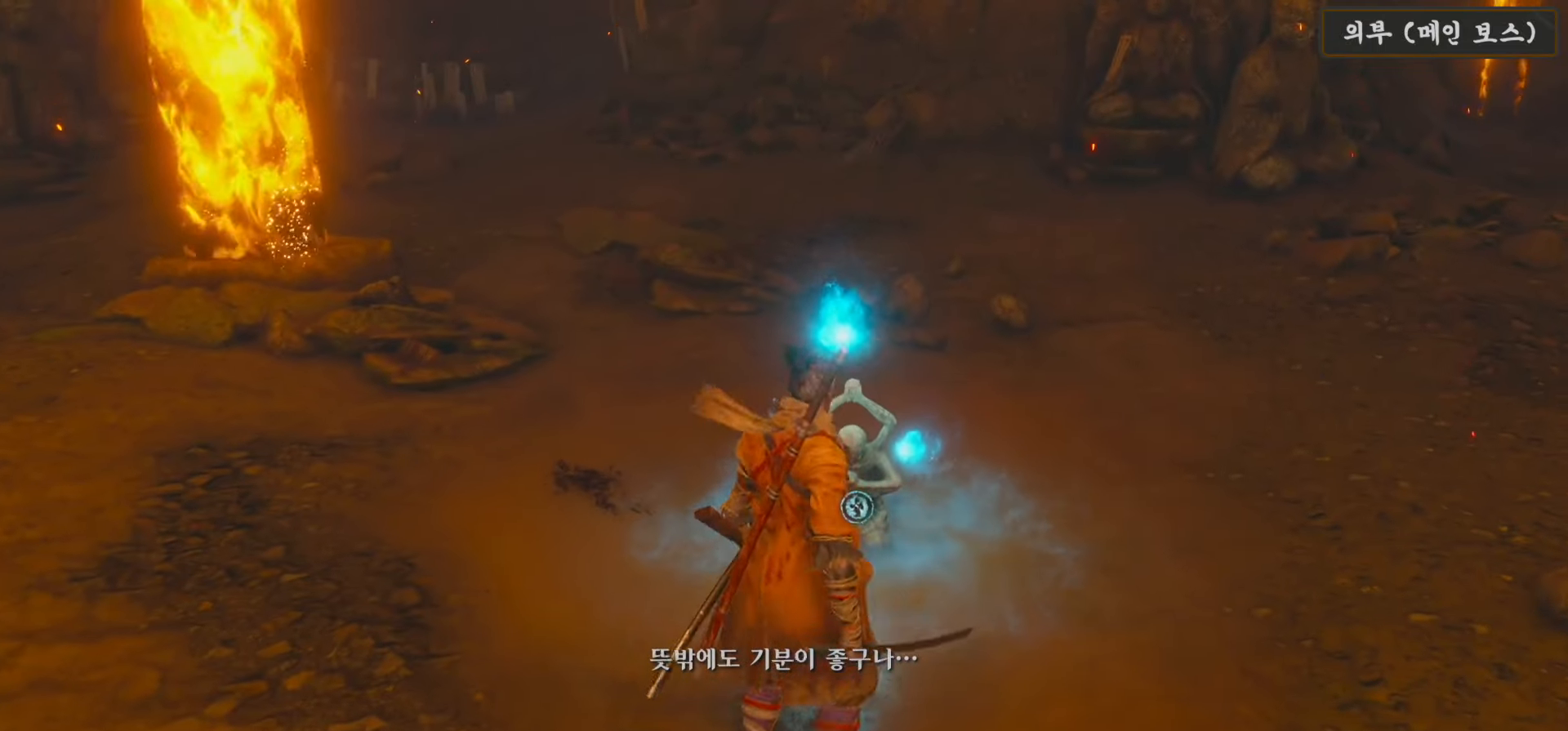
{"buttons": [], "left_stick": "center", "right_stick": "left", "events": [[50, "left_stick", "up"], [83, "right_stick", "down-right"], [183, "right_stick", "center"], [317, "left_stick", "center"], [483, "right_stick", "left"]]}